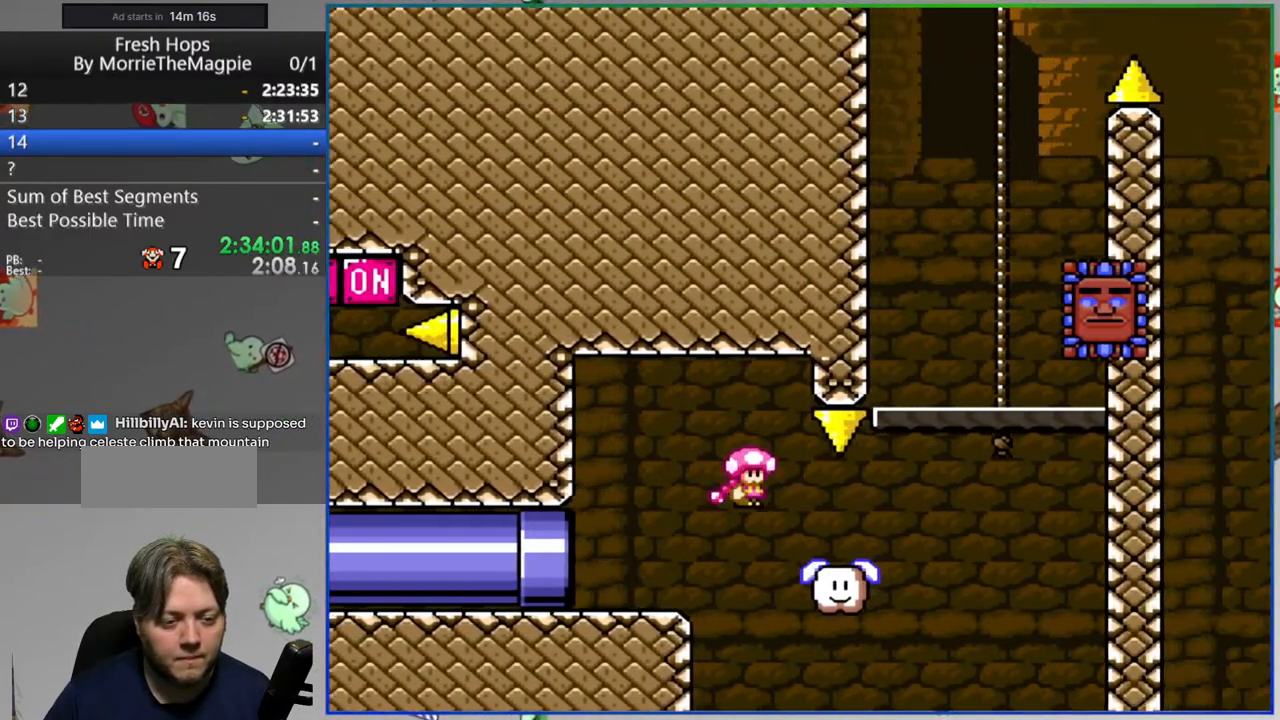
Gameplay with a controller (Nintendo layout); each line is a JSON object with the inputs held at the frame after it. "events" lists button and stick changes between this image and that frame as [ms after this image, input, new state], when the widget could be followed in between. Not read: L3 R3 START.
{"buttons": ["Y"], "events": [[50, "B", "down"], [50, "DPAD_RIGHT", "up"], [117, "DPAD_LEFT", "down"], [217, "DPAD_UP", "down"], [250, "DPAD_LEFT", "up"], [250, "DPAD_RIGHT", "down"], [283, "DPAD_UP", "up"], [383, "DPAD_RIGHT", "up"], [467, "B", "up"]]}
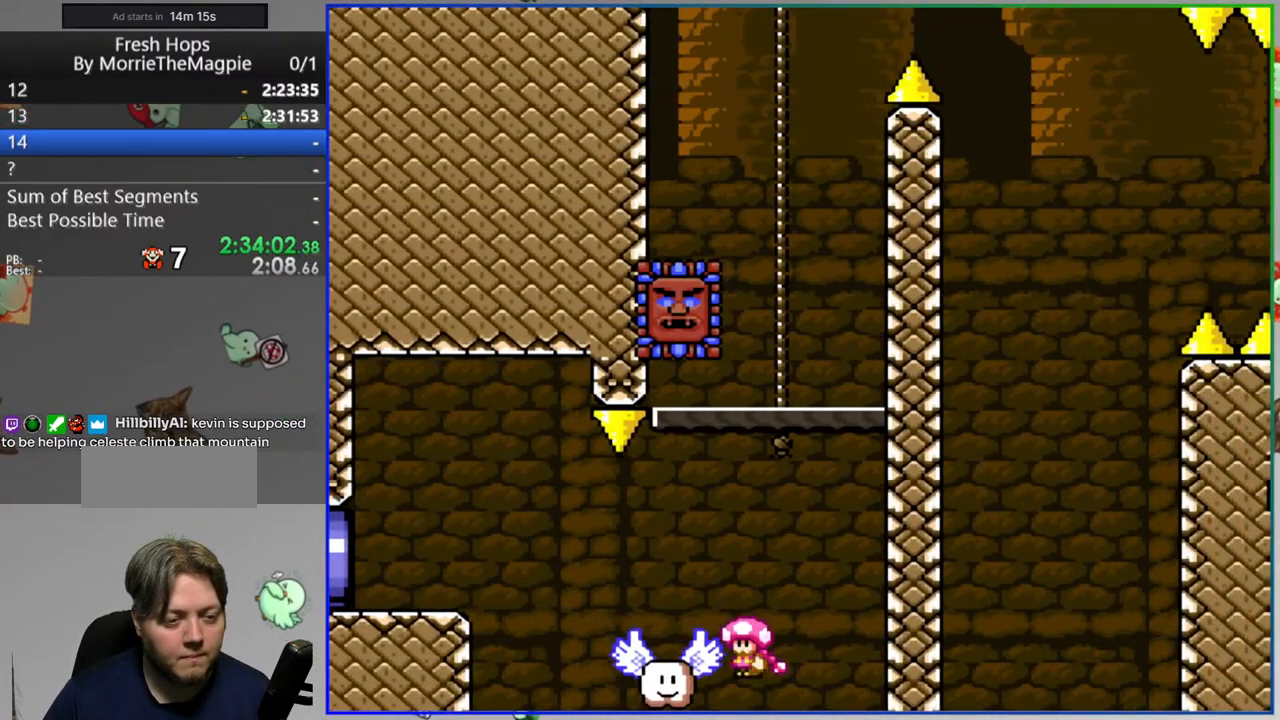
{"buttons": ["A"]}
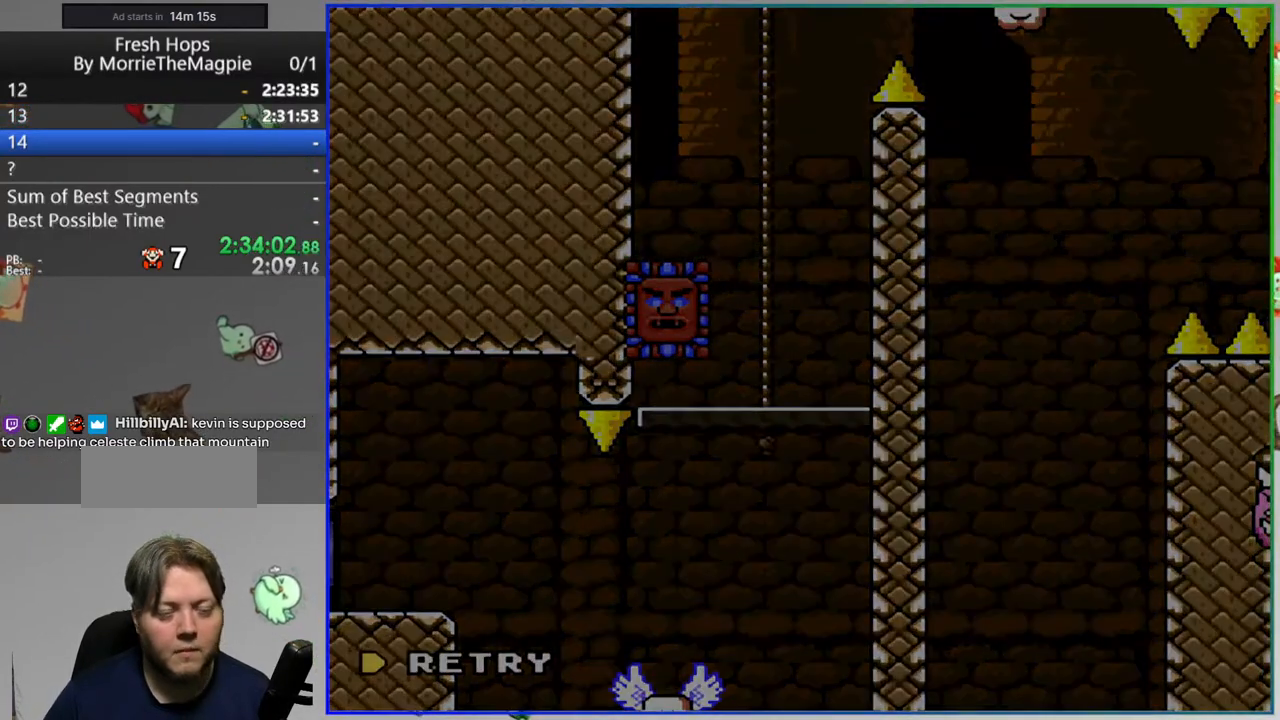
{"buttons": [], "events": [[33, "A", "up"]]}
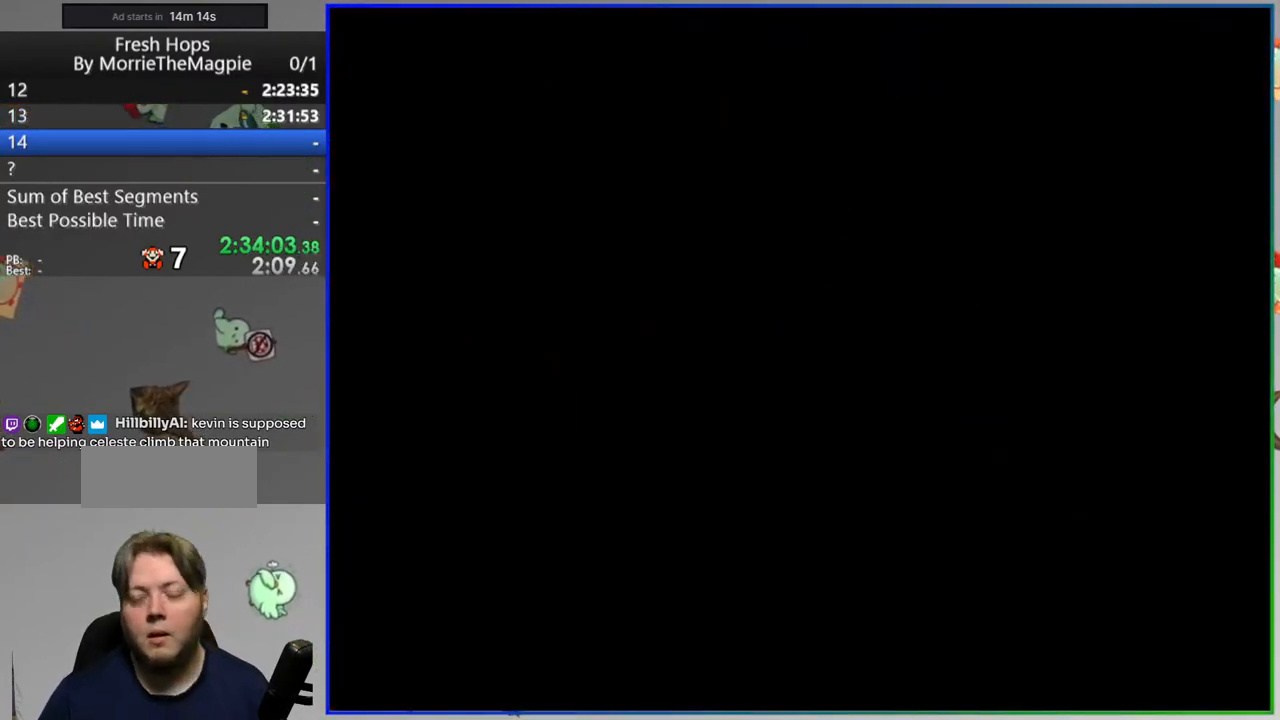
{"buttons": ["Y"], "events": [[383, "Y", "down"]]}
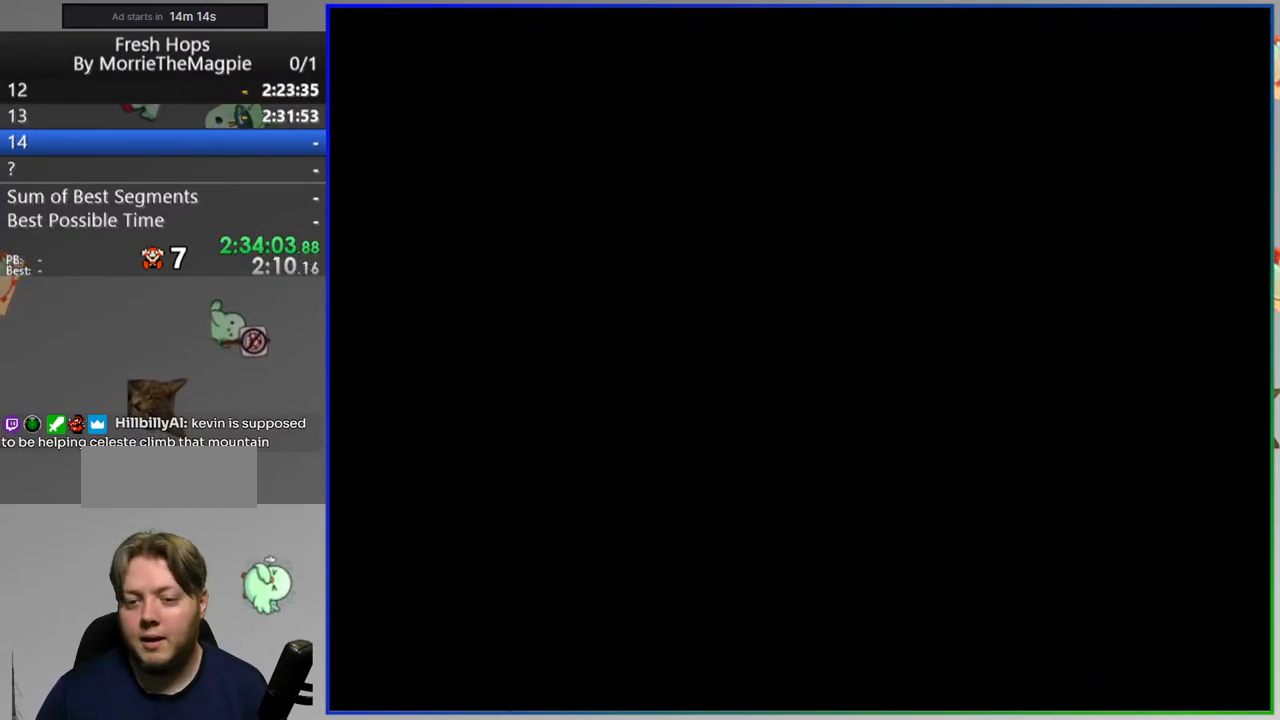
{"buttons": ["Y"], "events": []}
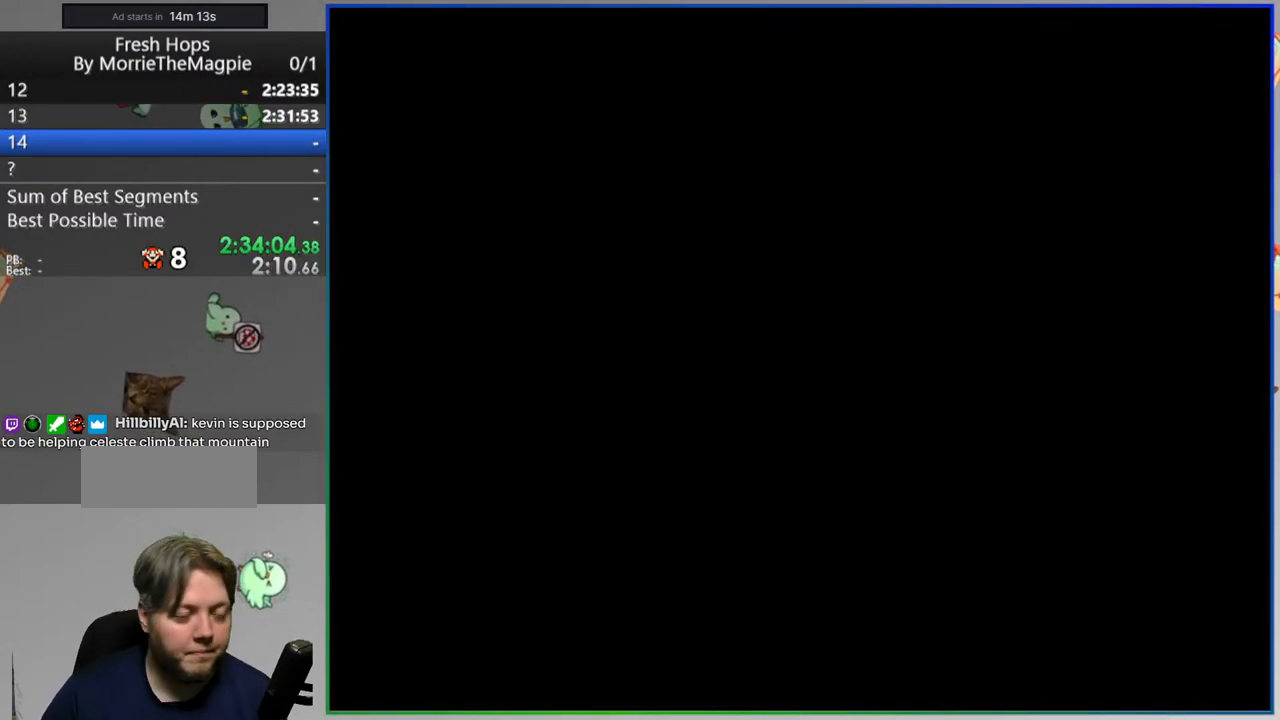
{"buttons": ["Y", "DPAD_RIGHT"], "events": [[33, "DPAD_RIGHT", "down"]]}
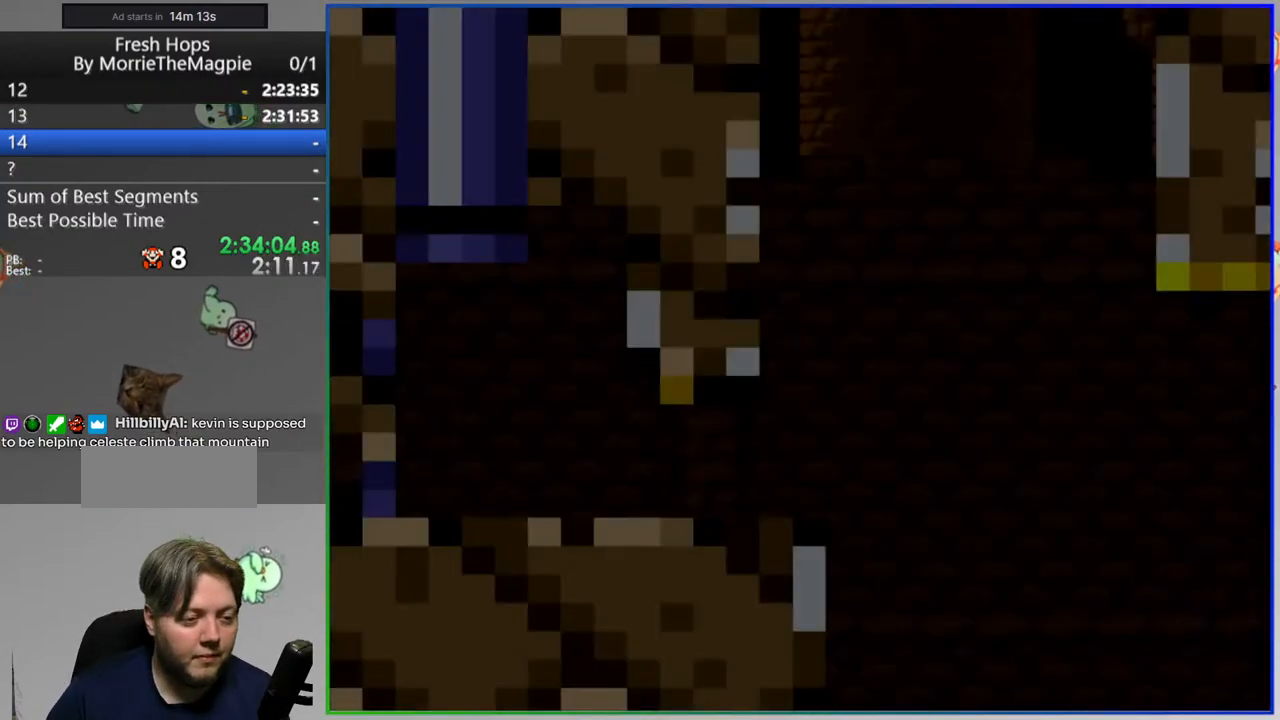
{"buttons": ["Y", "DPAD_LEFT"], "events": [[283, "DPAD_RIGHT", "up"], [317, "DPAD_LEFT", "down"]]}
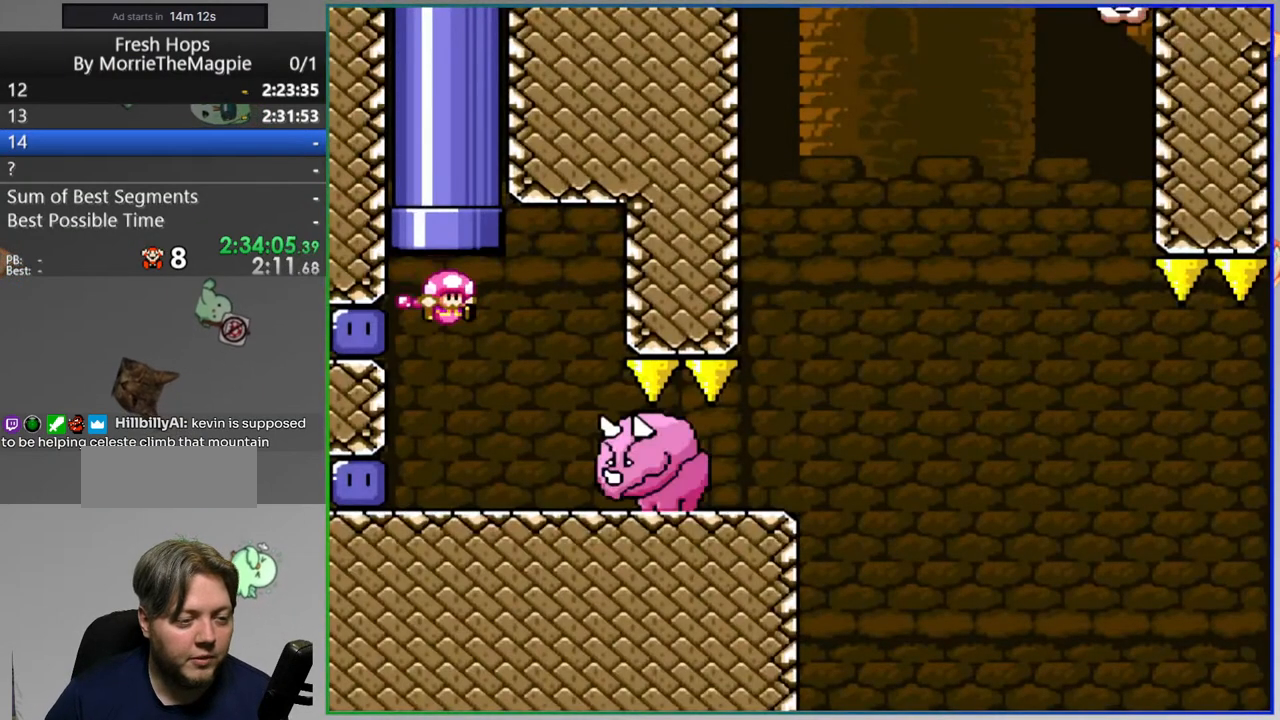
{"buttons": ["B", "DPAD_LEFT"], "events": [[83, "Y", "up"], [233, "Y", "down"], [250, "DPAD_LEFT", "up"], [267, "DPAD_RIGHT", "down"], [300, "Y", "up"], [383, "B", "down"], [417, "DPAD_RIGHT", "up"], [433, "DPAD_LEFT", "down"]]}
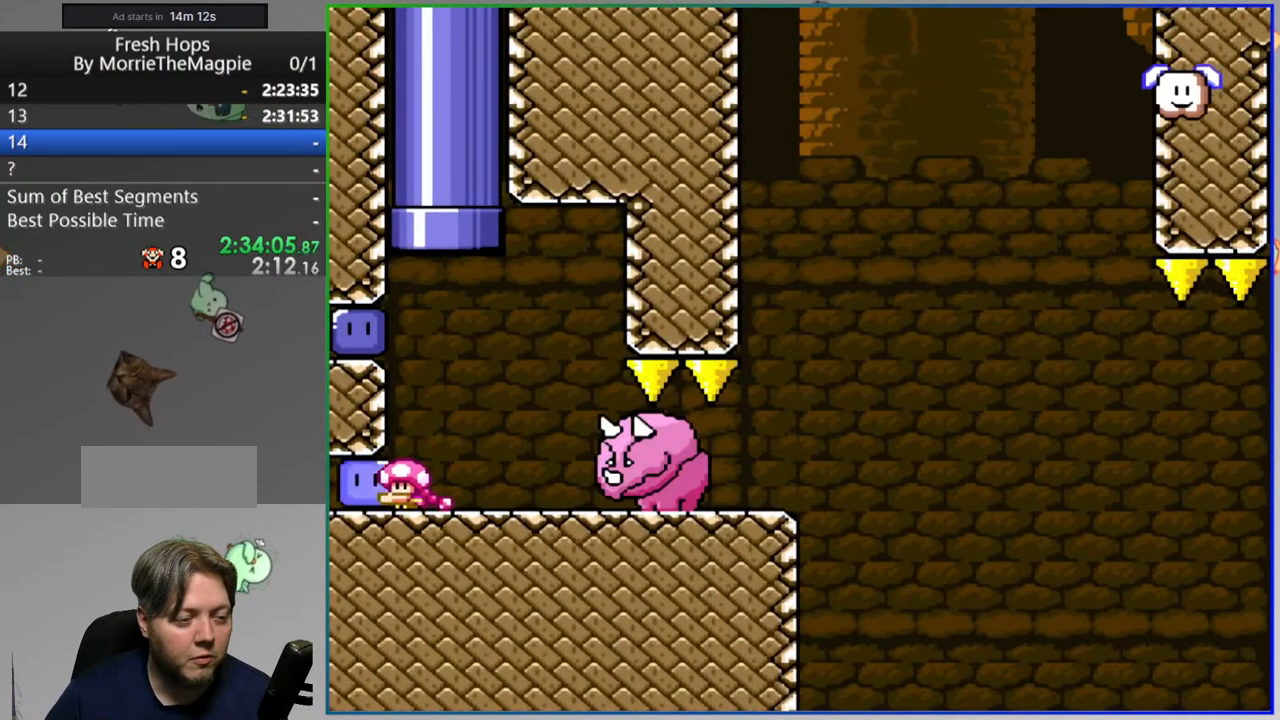
{"buttons": ["Y", "DPAD_RIGHT"], "events": [[67, "B", "up"], [317, "Y", "down"], [350, "DPAD_LEFT", "up"], [383, "DPAD_RIGHT", "down"]]}
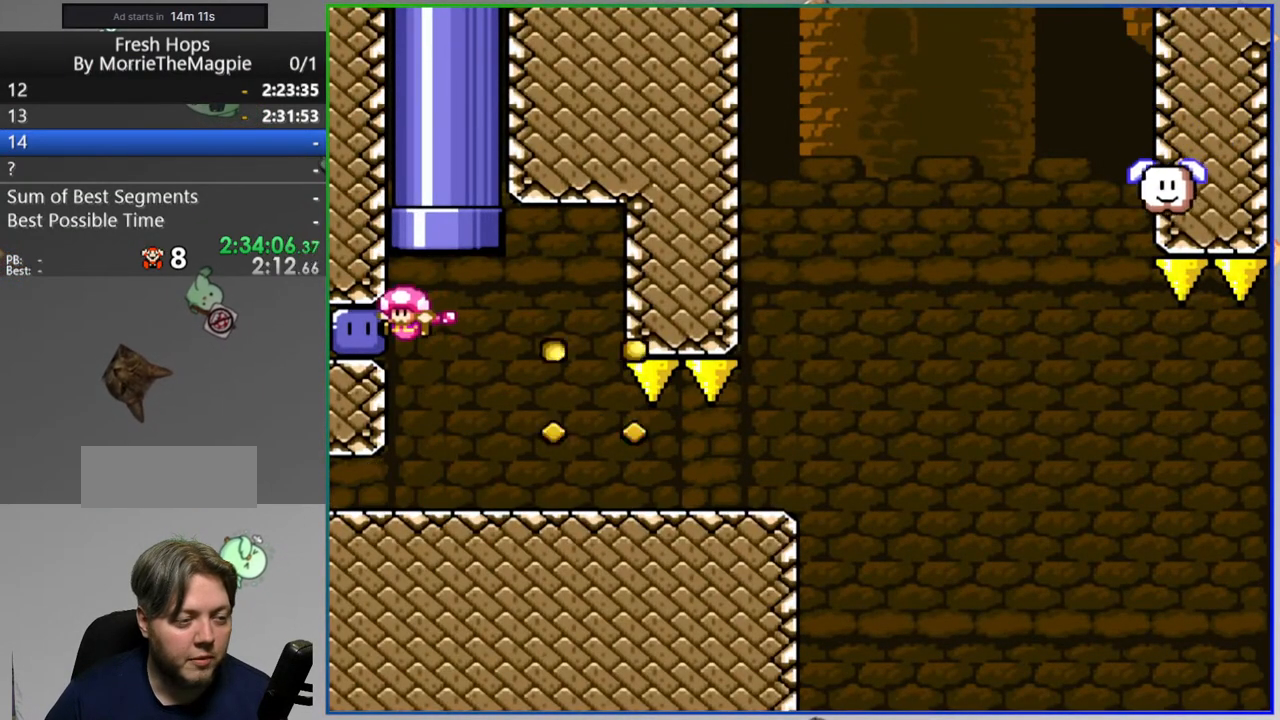
{"buttons": ["DPAD_LEFT"], "events": [[100, "DPAD_RIGHT", "up"], [133, "DPAD_LEFT", "down"], [183, "Y", "up"], [217, "B", "down"], [367, "B", "up"]]}
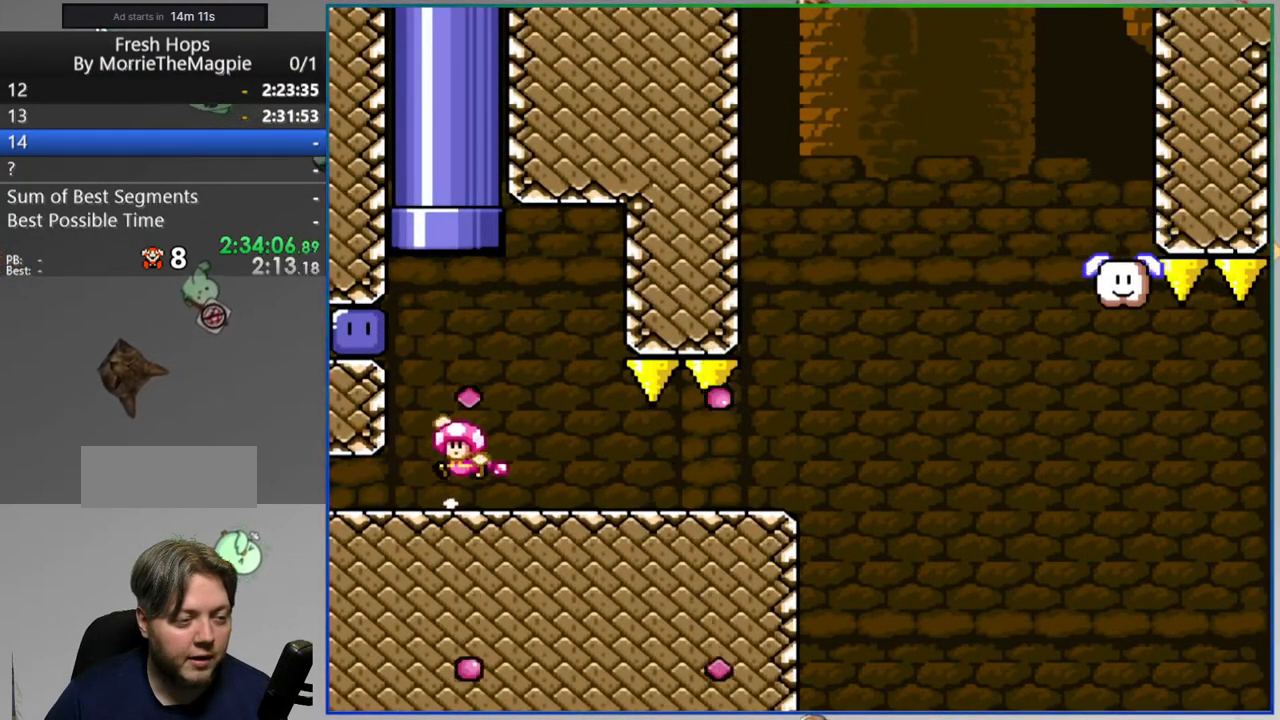
{"buttons": ["Y", "DPAD_RIGHT"], "events": [[67, "Y", "down"], [167, "DPAD_LEFT", "up"], [167, "DPAD_RIGHT", "down"]]}
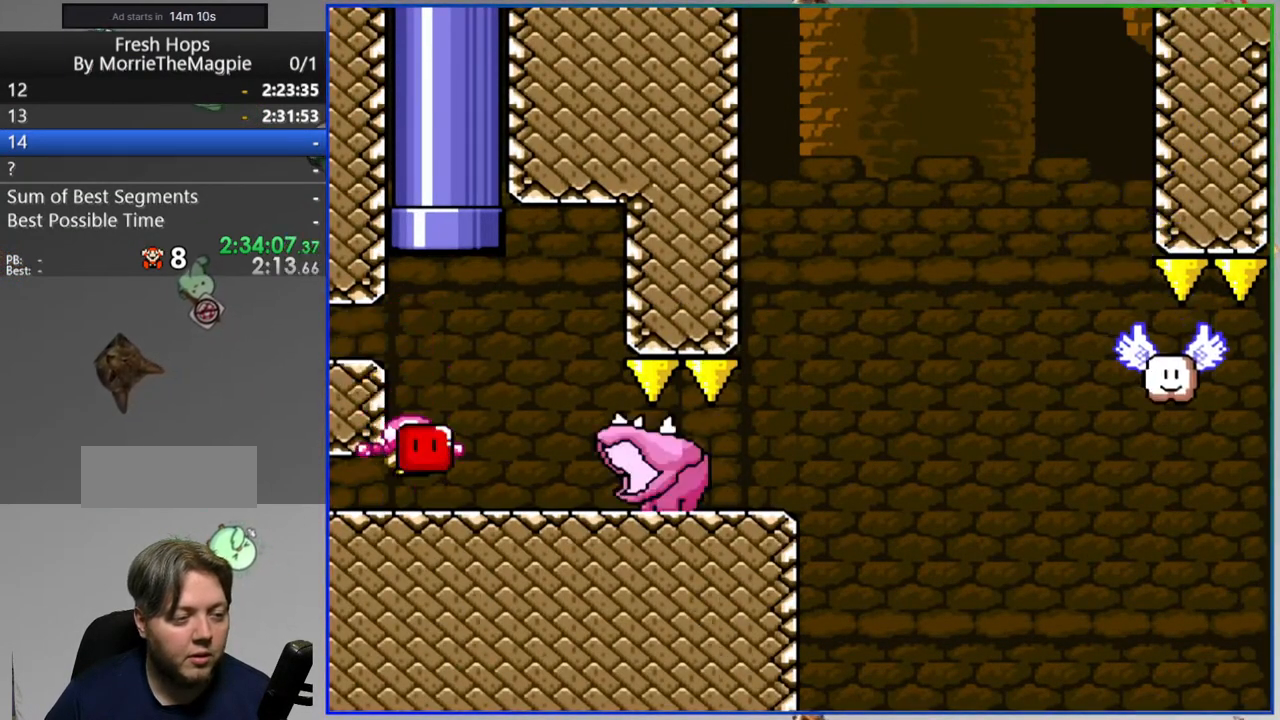
{"buttons": ["Y", "DPAD_RIGHT"], "events": []}
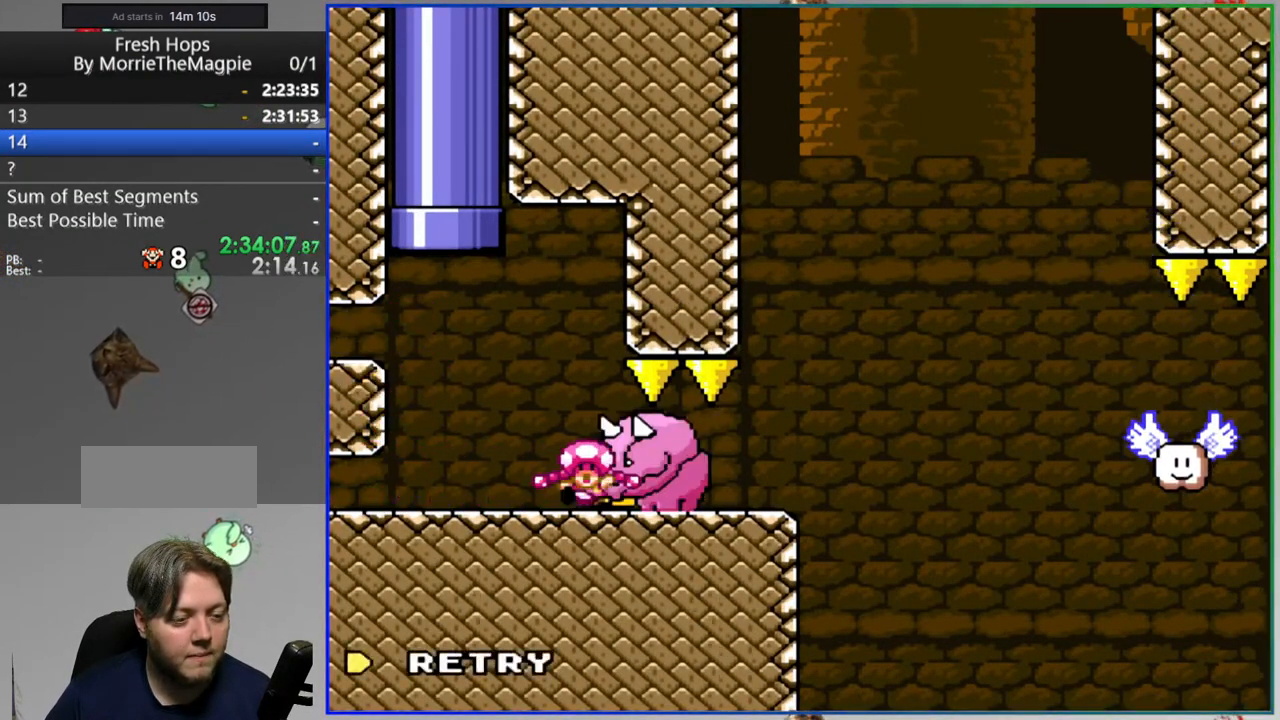
{"buttons": ["Y"], "events": [[100, "Y", "up"], [150, "DPAD_RIGHT", "up"], [217, "A", "down"], [283, "A", "up"], [433, "Y", "down"]]}
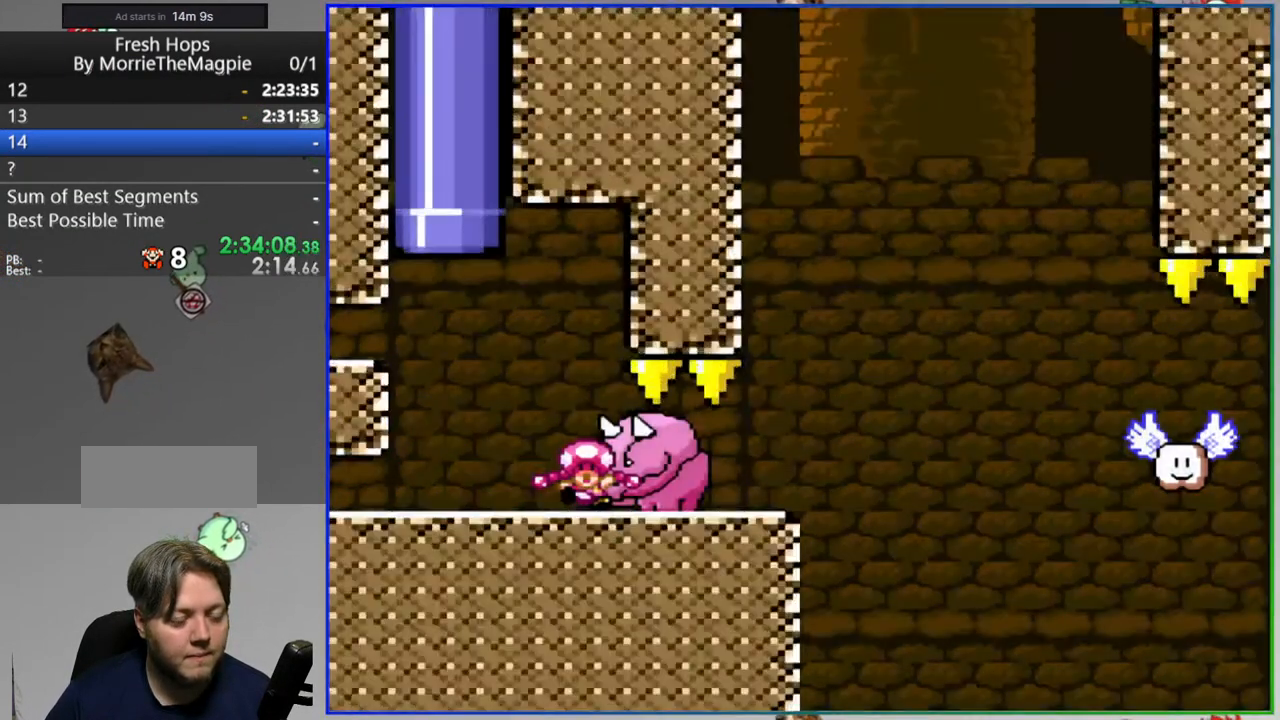
{"buttons": ["Y", "DPAD_LEFT"], "events": [[50, "DPAD_LEFT", "down"]]}
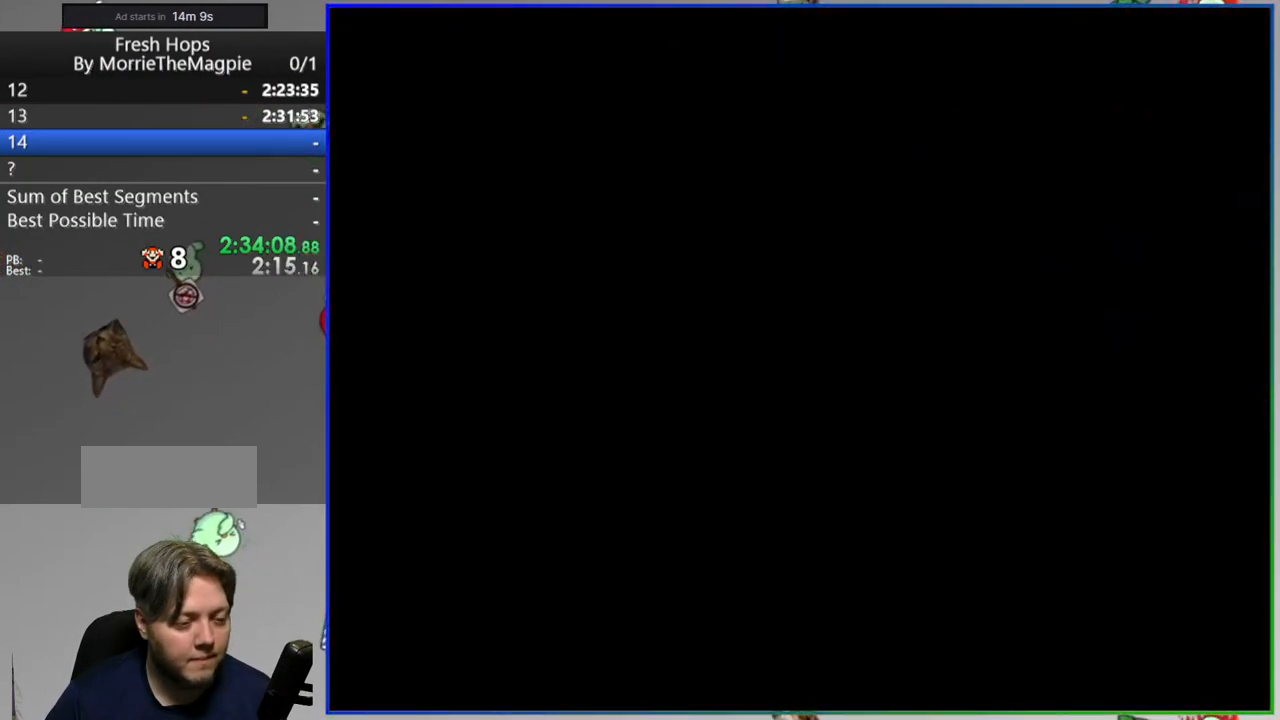
{"buttons": ["Y", "DPAD_LEFT"], "events": []}
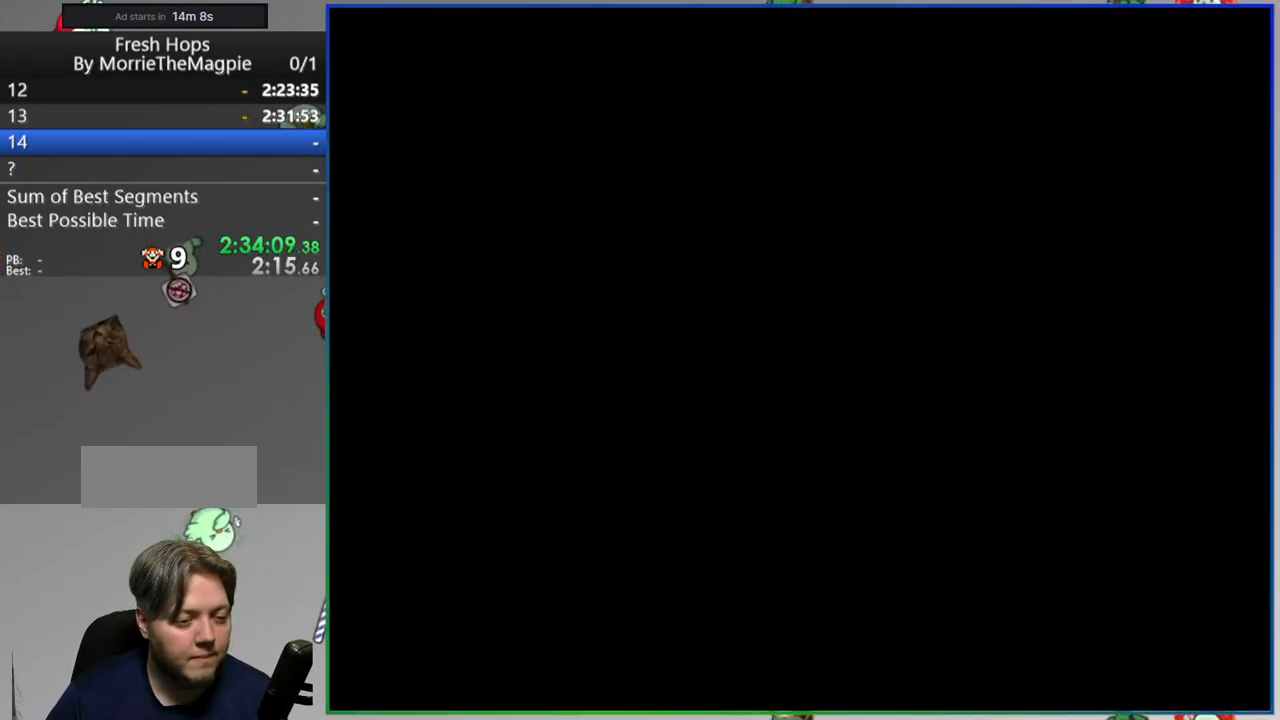
{"buttons": ["Y", "DPAD_LEFT"], "events": []}
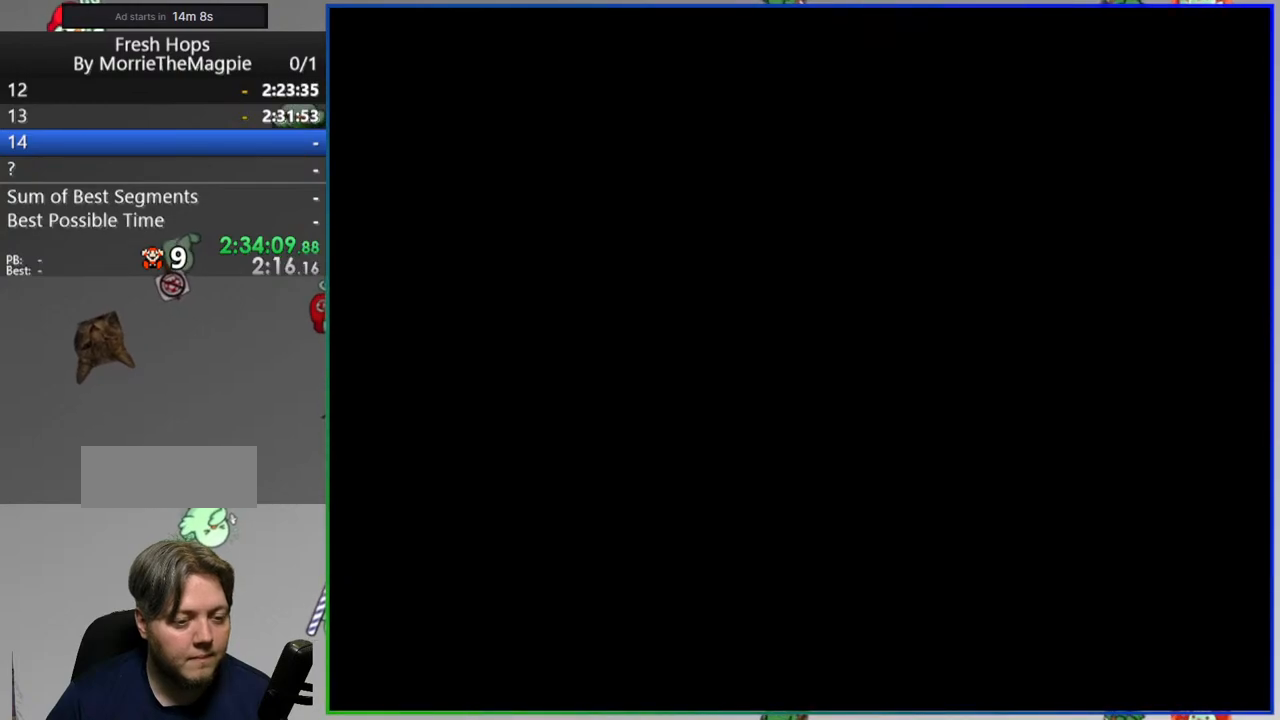
{"buttons": ["Y", "DPAD_LEFT"], "events": []}
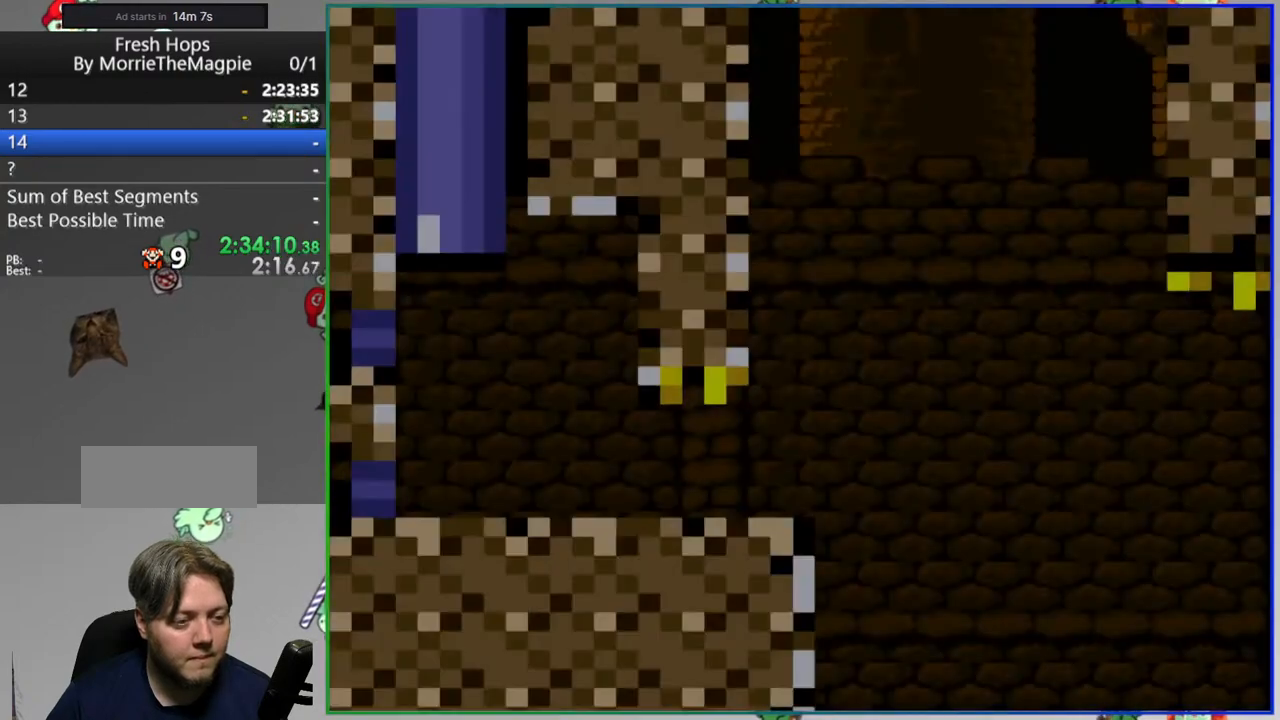
{"buttons": ["Y", "DPAD_LEFT"], "events": [[317, "Y", "up"], [500, "Y", "down"]]}
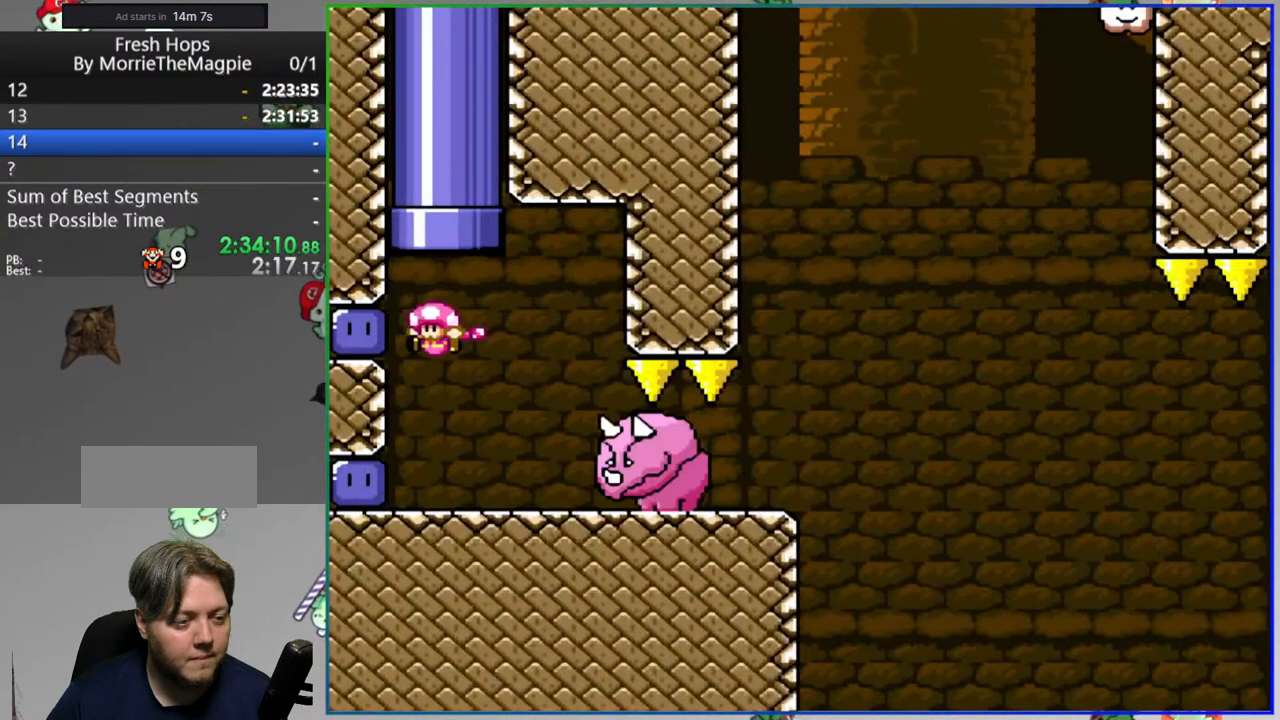
{"buttons": ["DPAD_LEFT"]}
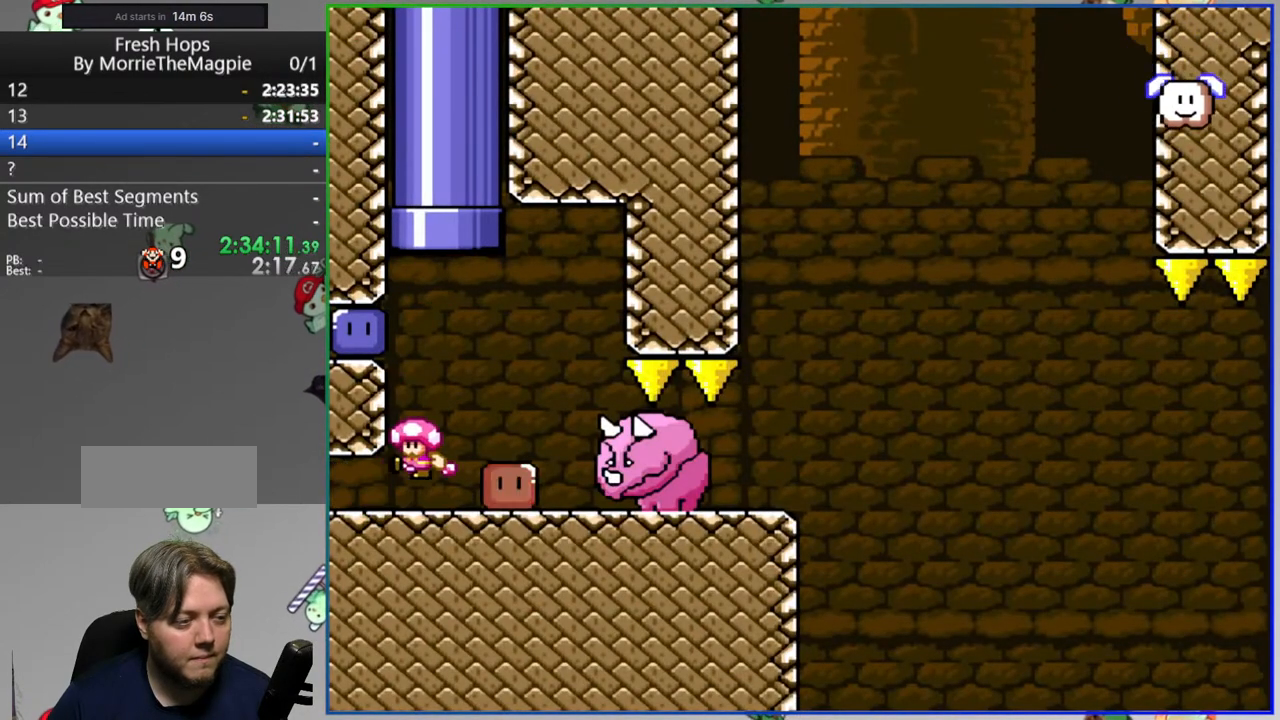
{"buttons": ["Y", "DPAD_RIGHT"], "events": [[50, "Y", "down"], [100, "DPAD_LEFT", "up"], [117, "DPAD_RIGHT", "down"]]}
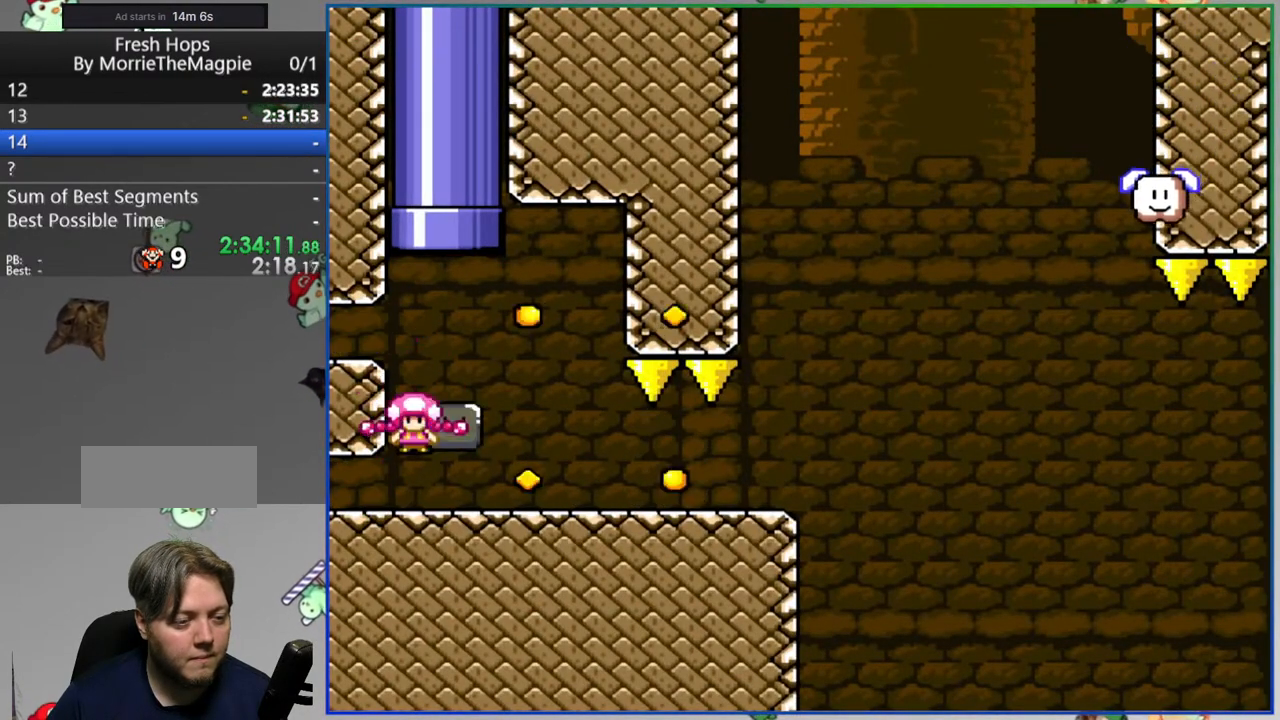
{"buttons": ["Y", "DPAD_RIGHT"], "events": []}
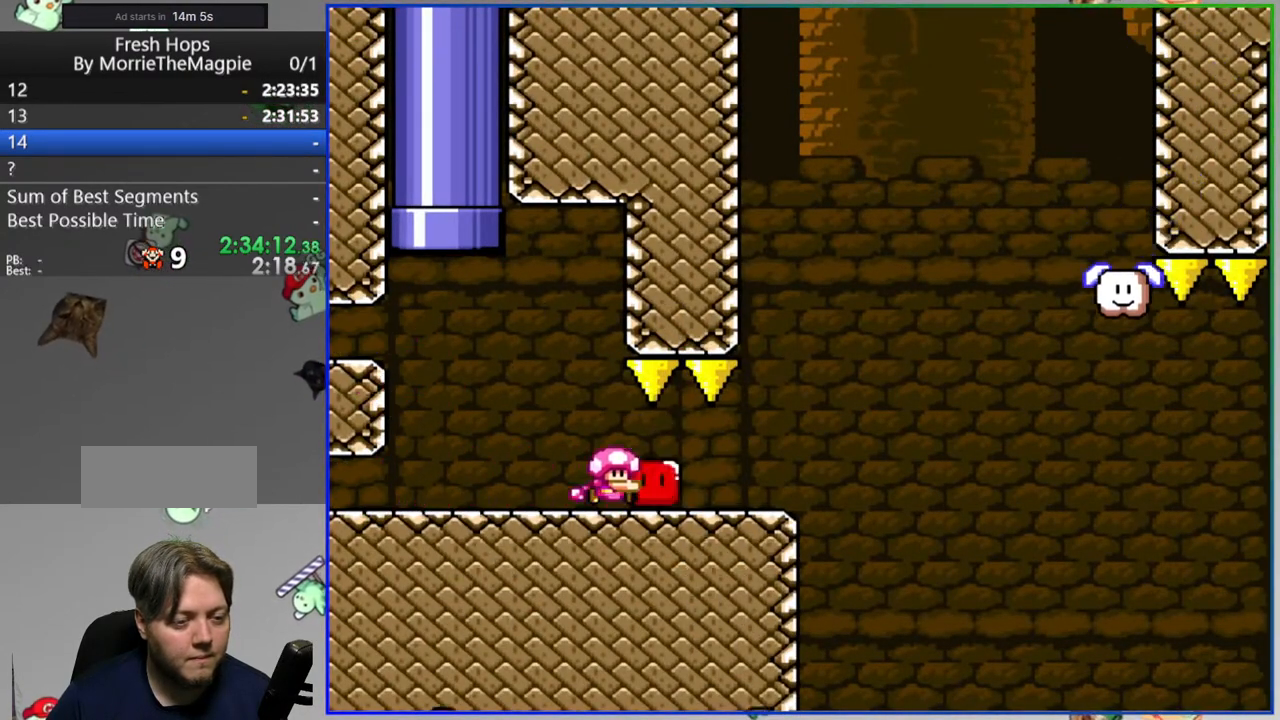
{"buttons": ["B", "Y", "DPAD_RIGHT"], "events": [[83, "B", "down"], [283, "B", "up"], [350, "B", "down"]]}
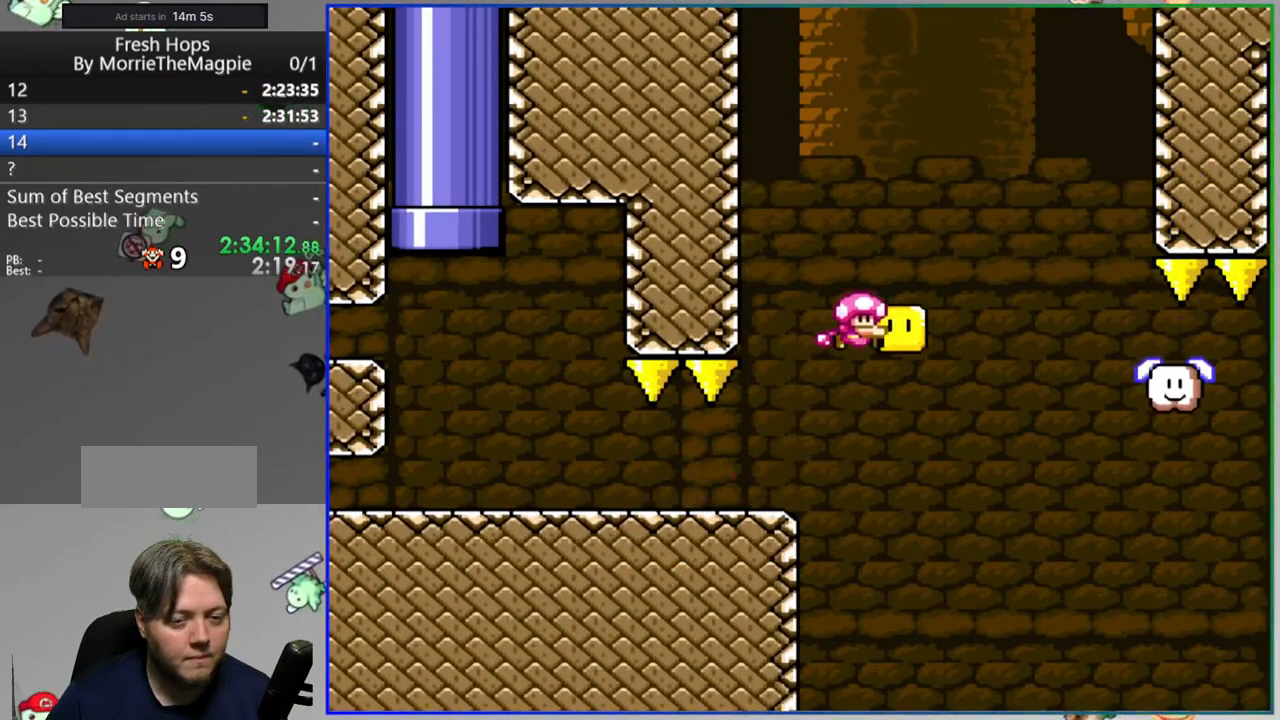
{"buttons": ["Y"], "events": [[100, "B", "up"], [267, "DPAD_RIGHT", "up"], [300, "DPAD_LEFT", "down"], [417, "DPAD_LEFT", "up"]]}
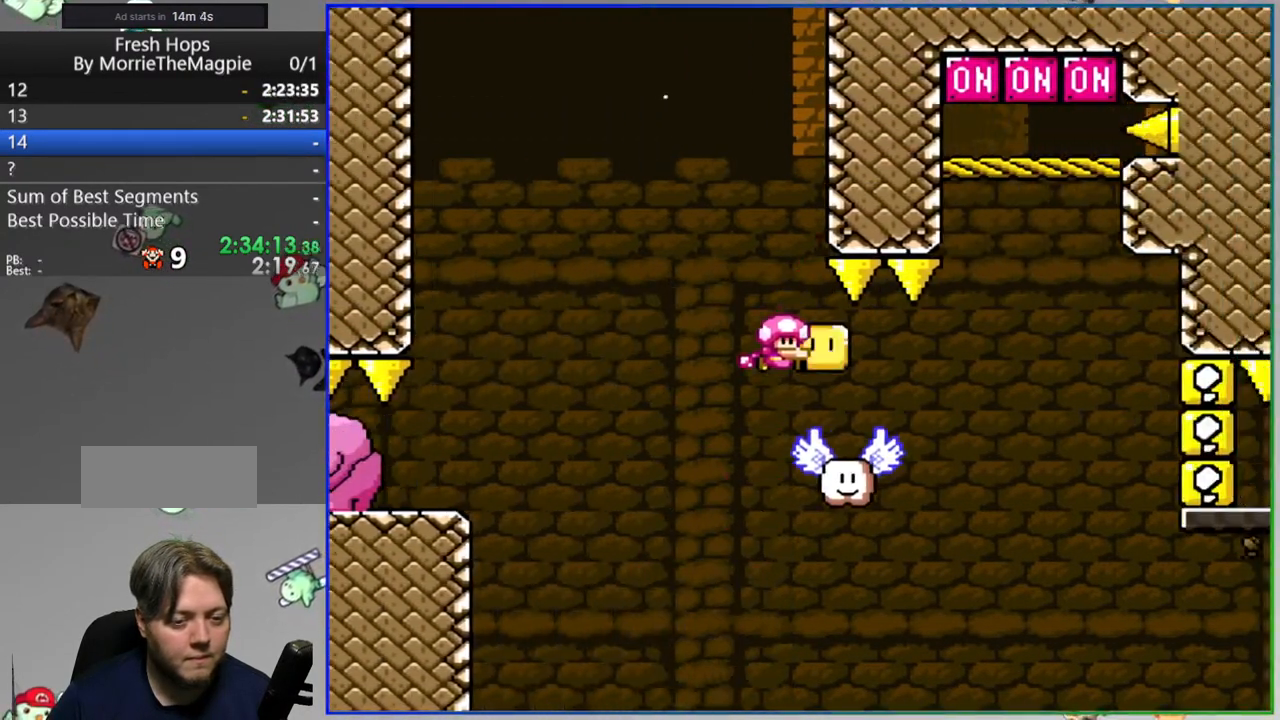
{"buttons": ["B", "Y", "DPAD_UP", "DPAD_RIGHT"], "events": [[83, "DPAD_RIGHT", "down"], [300, "B", "down"], [433, "DPAD_UP", "down"]]}
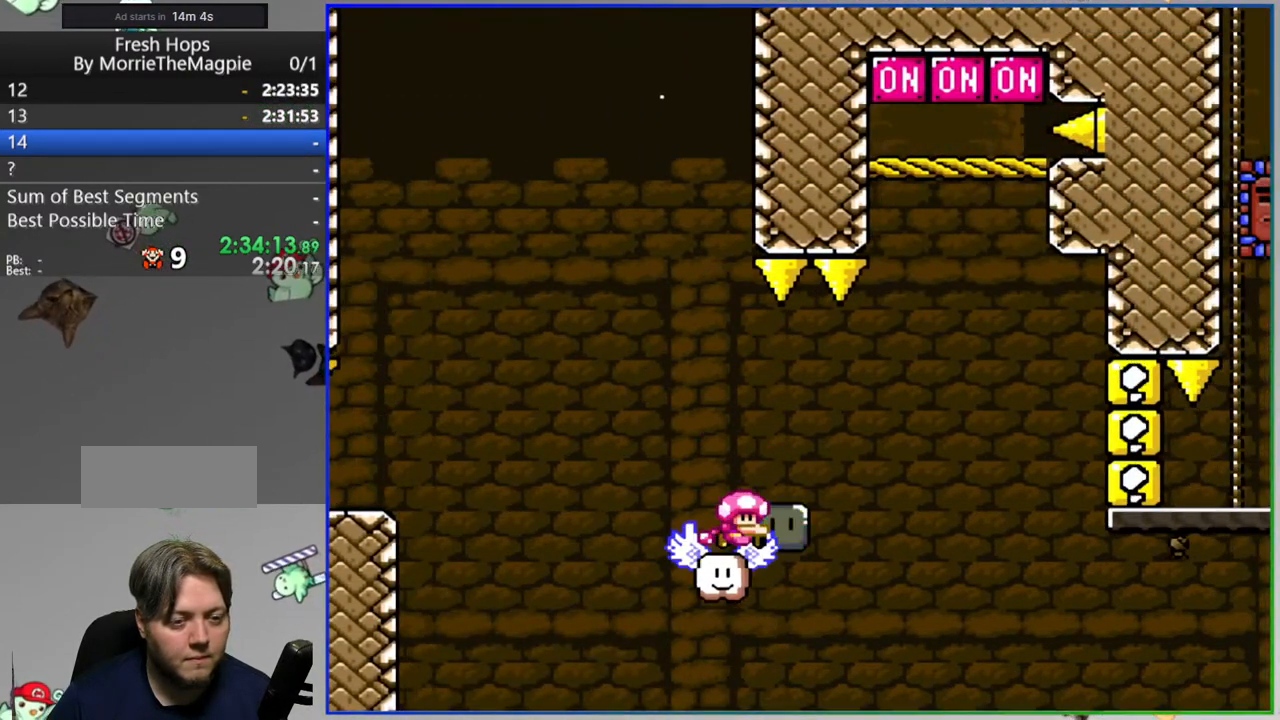
{"buttons": ["Y", "DPAD_RIGHT"], "events": [[117, "Y", "up"], [217, "DPAD_UP", "up"], [217, "Y", "down"], [467, "B", "up"]]}
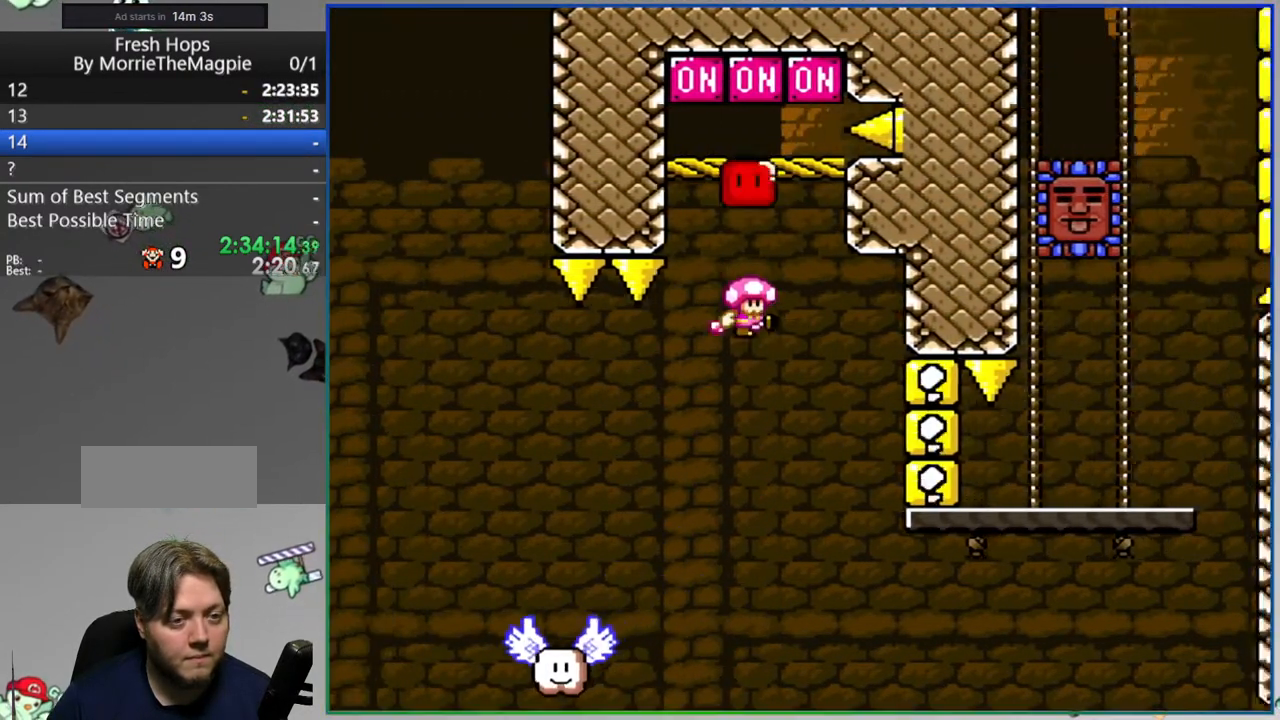
{"buttons": ["Y", "DPAD_RIGHT"], "events": []}
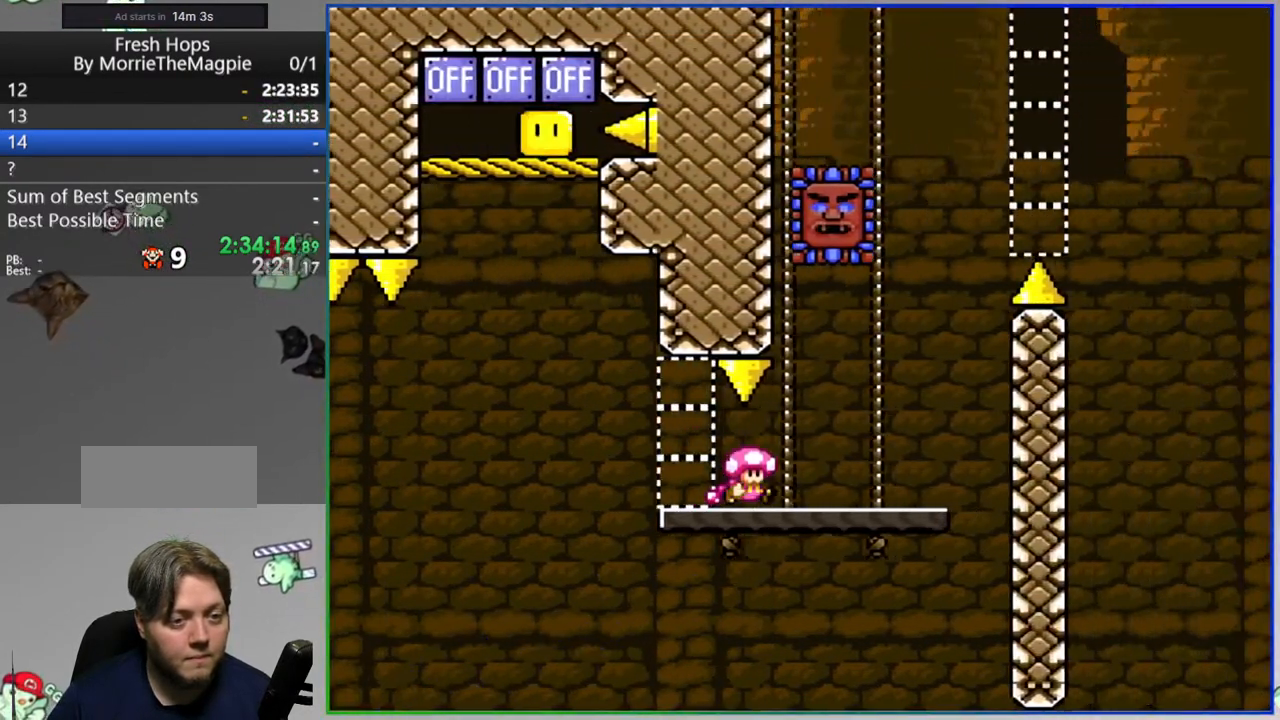
{"buttons": ["A", "Y", "DPAD_RIGHT"], "events": [[33, "DPAD_RIGHT", "up"], [50, "A", "down"], [67, "DPAD_LEFT", "down"], [283, "A", "up"], [450, "A", "down"], [450, "DPAD_LEFT", "up"], [483, "DPAD_RIGHT", "down"]]}
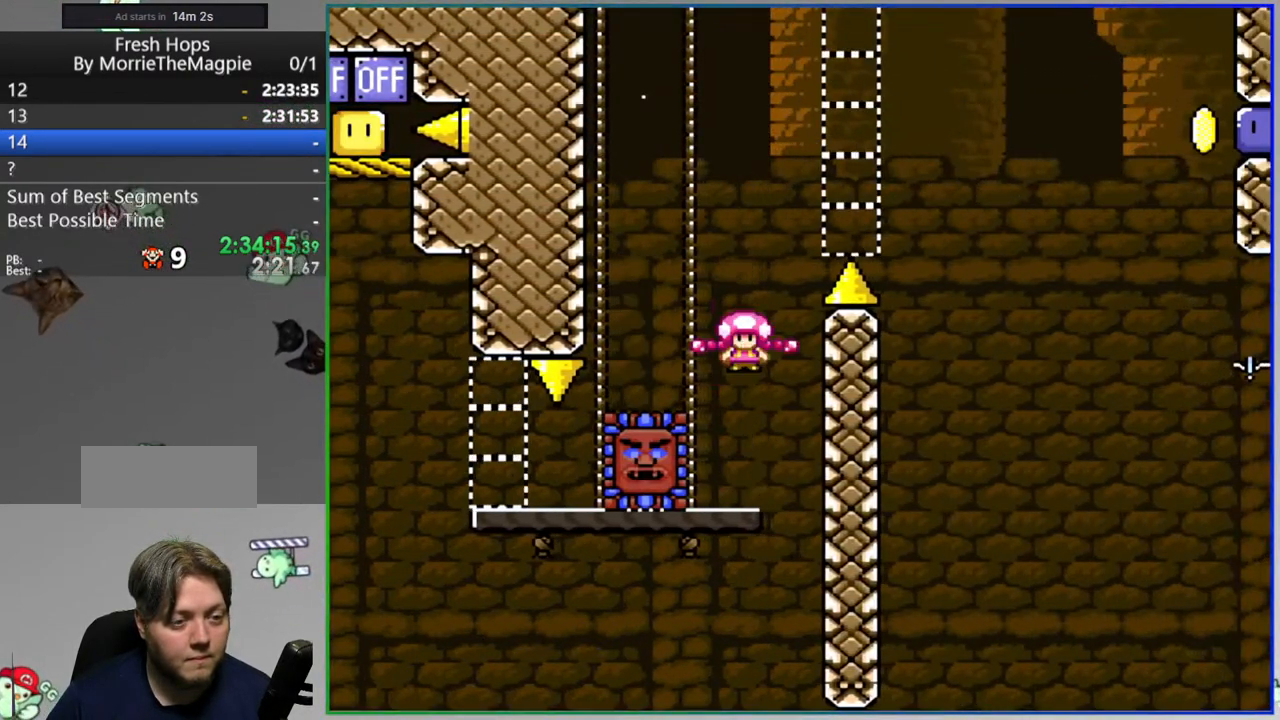
{"buttons": ["A", "Y", "DPAD_RIGHT"], "events": []}
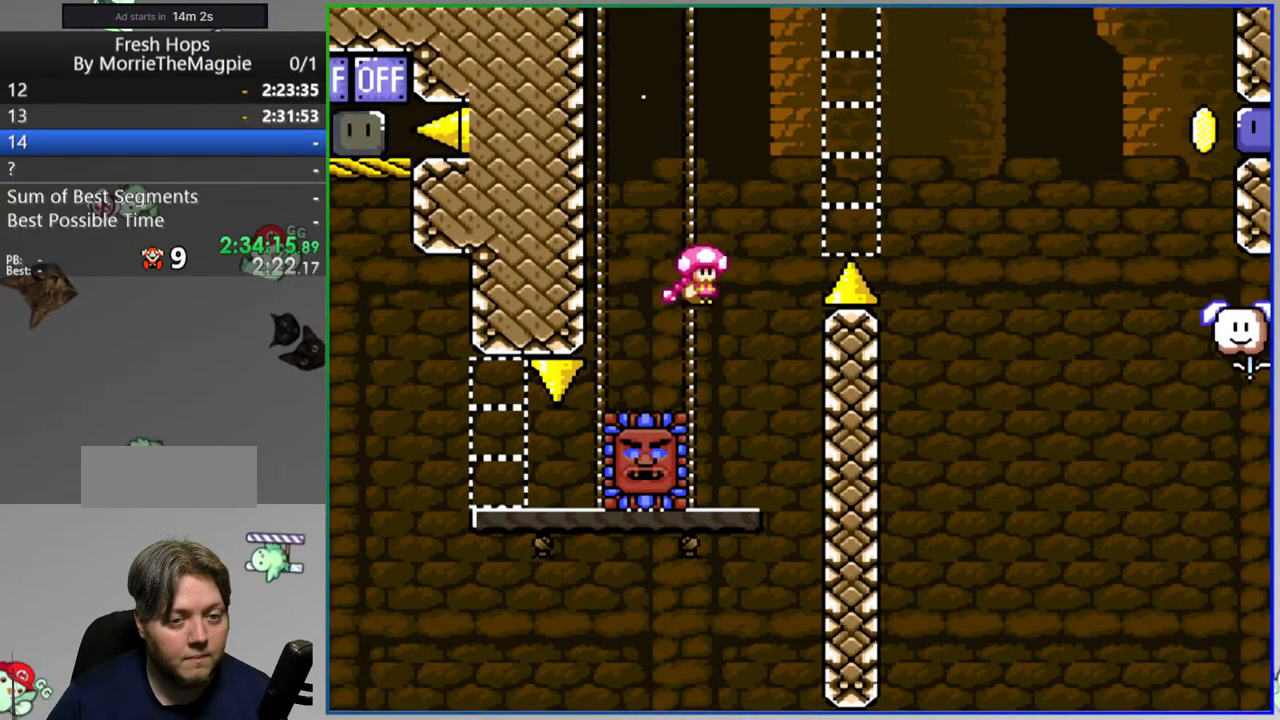
{"buttons": ["Y", "DPAD_RIGHT"], "events": [[300, "A", "up"]]}
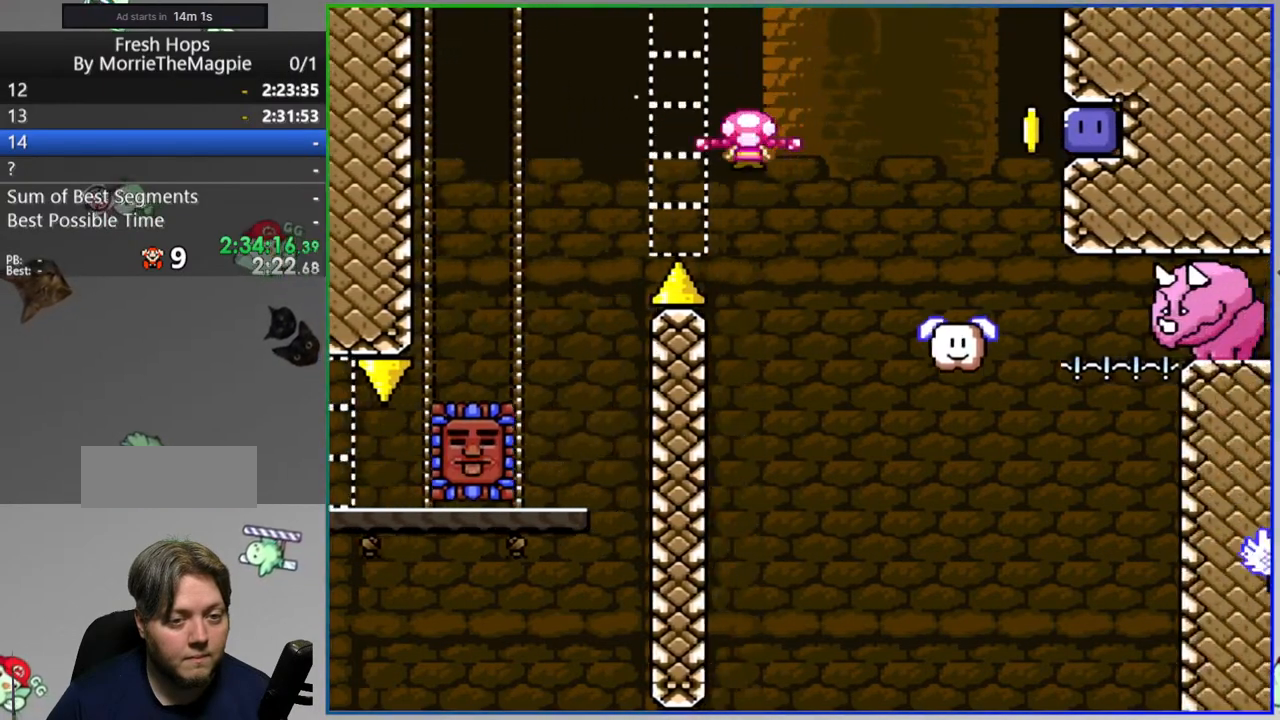
{"buttons": ["Y", "DPAD_RIGHT"], "events": [[67, "B", "down"], [283, "SELECT", "down"], [283, "Y", "up"], [350, "SELECT", "up"], [367, "B", "up"], [483, "Y", "down"]]}